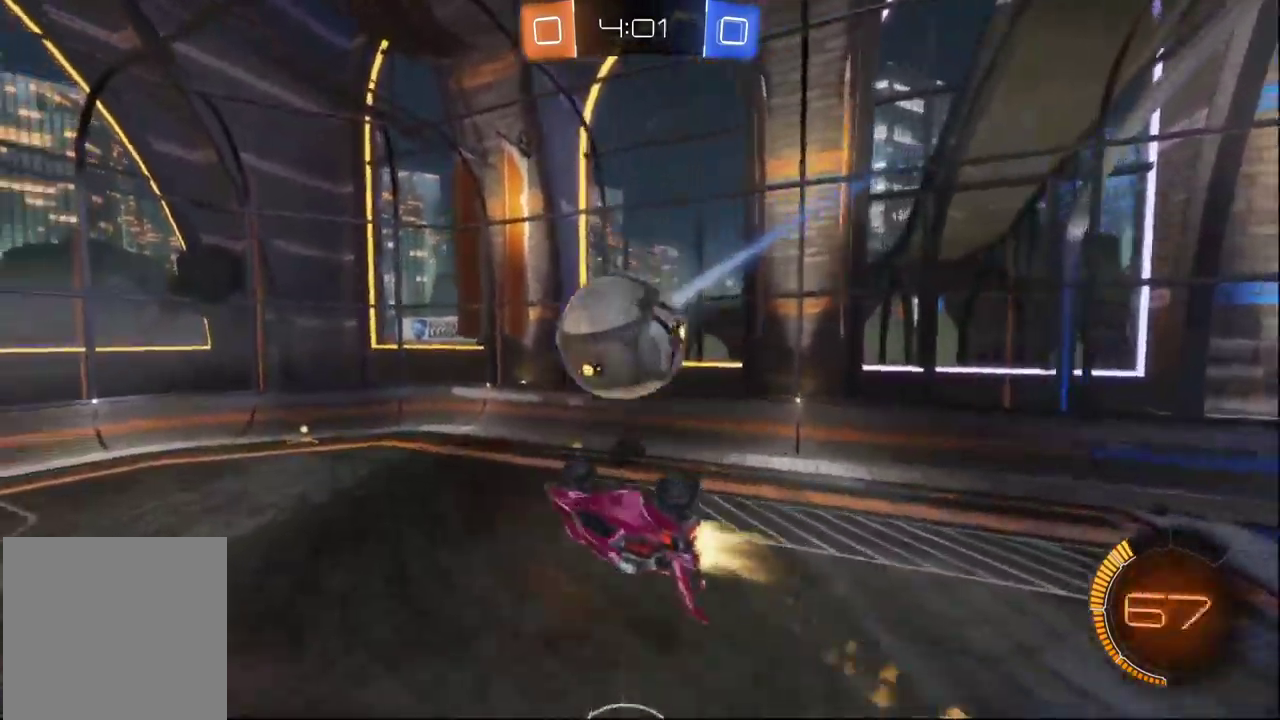
Gameplay with a controller (Xbox layout); each line is a JSON object with the inputs held at the frame after it. "events" lists button and stick changes between this image and that frame as [ms after this image, input, new state], when the widget could be followed in between. Not read: R2.
{"buttons": [], "left_stick": "down-left", "right_stick": "center", "events": [[16, "left_stick", "down"], [216, "B", "up"], [350, "left_stick", "down-left"]]}
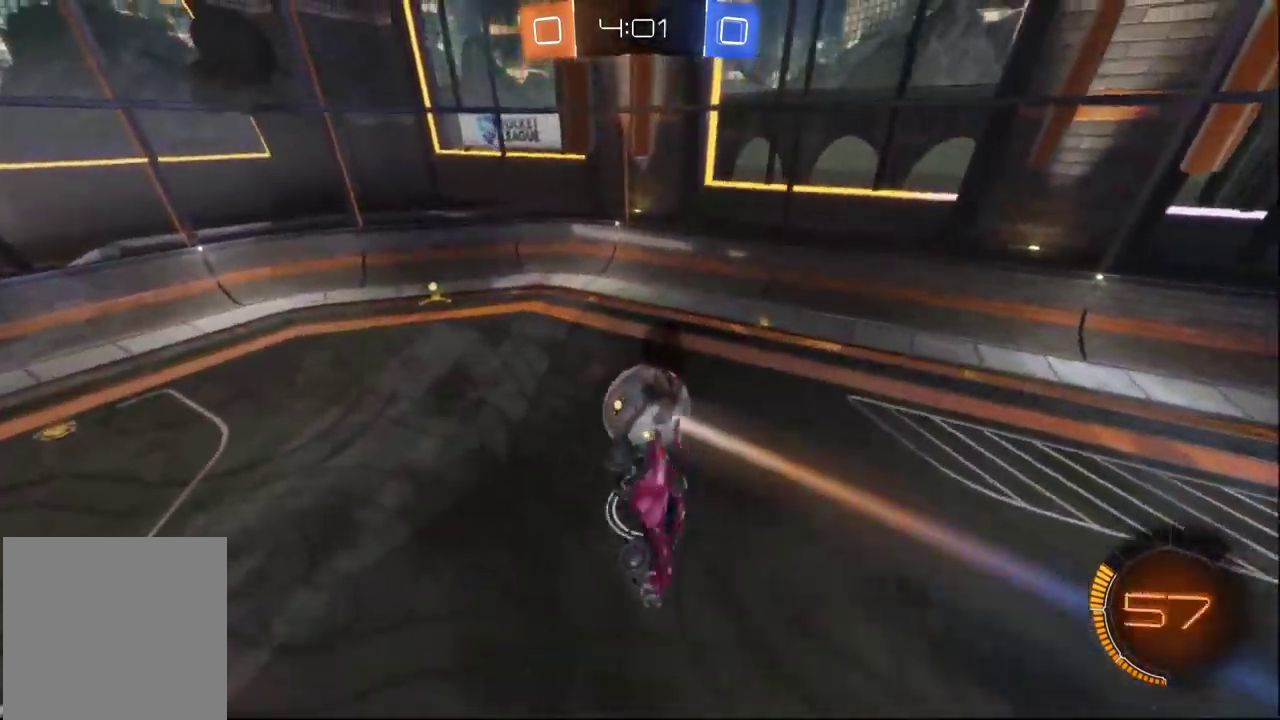
{"buttons": ["B", "X"], "left_stick": "down-right", "right_stick": "center", "events": [[100, "B", "down"], [116, "left_stick", "down"], [400, "left_stick", "down-right"], [466, "X", "down"]]}
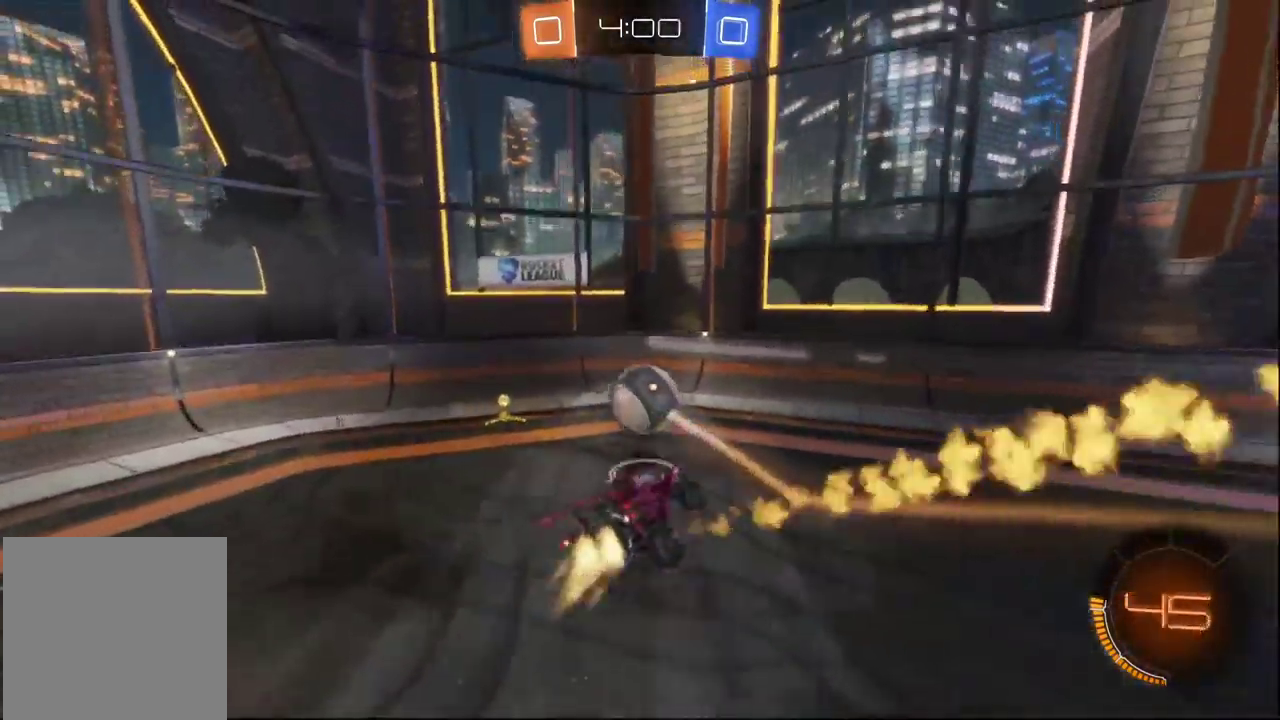
{"buttons": ["B"], "left_stick": "up-right", "right_stick": "center", "events": [[16, "left_stick", "right"], [83, "left_stick", "up-right"], [133, "X", "up"], [200, "B", "up"], [216, "Y", "down"], [316, "Y", "up"], [400, "B", "down"]]}
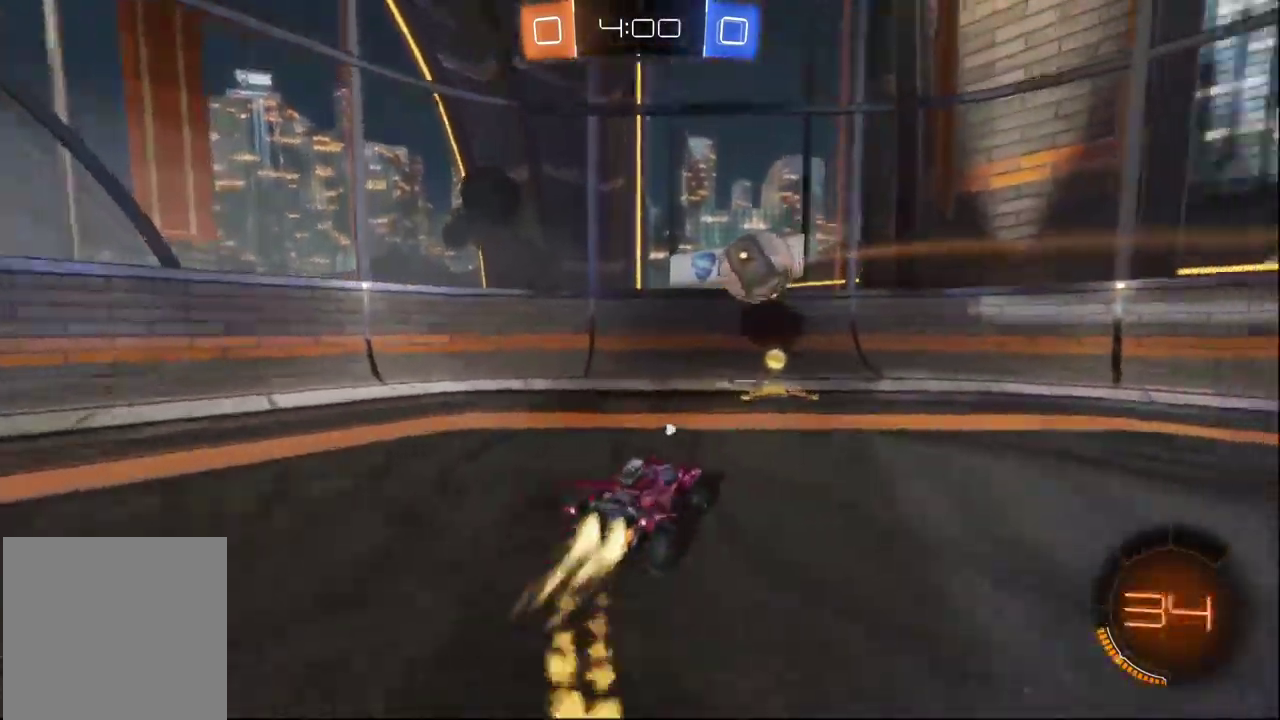
{"buttons": ["Y"], "left_stick": "up", "right_stick": "center", "events": [[16, "A", "down"], [116, "A", "up"], [116, "left_stick", "up"], [183, "A", "down"], [466, "A", "up"], [466, "B", "up"], [466, "Y", "down"]]}
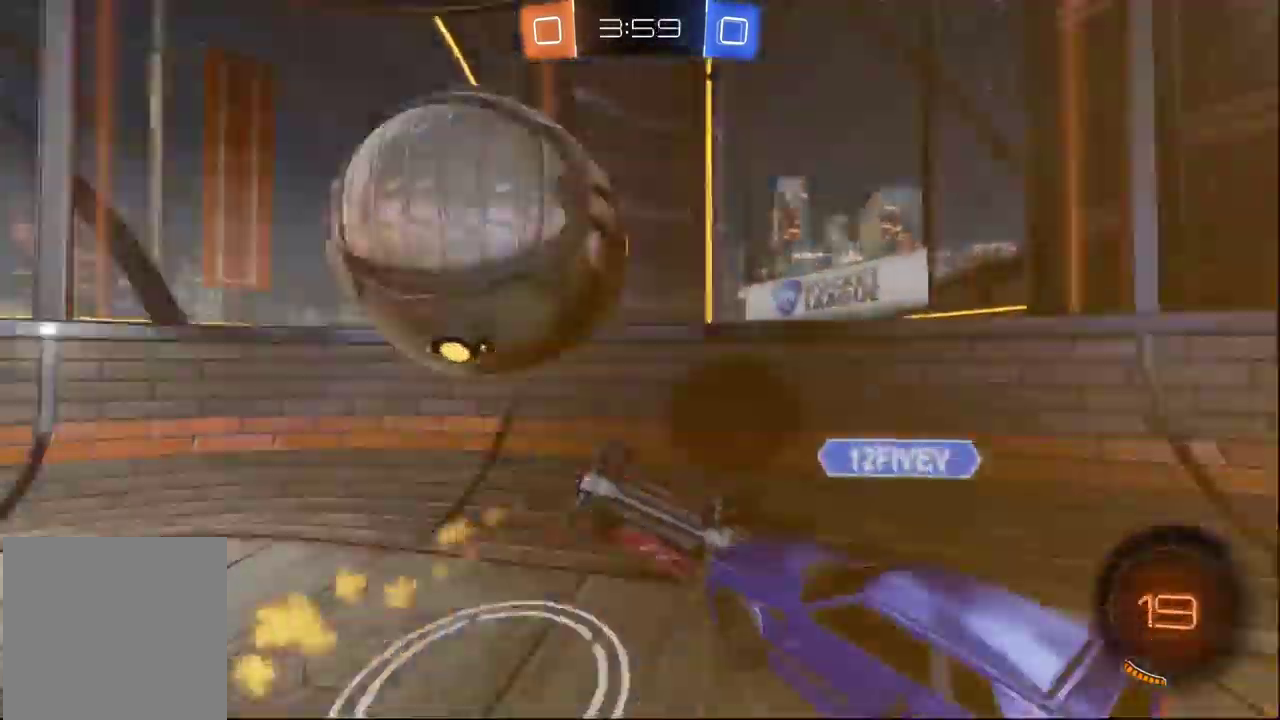
{"buttons": [], "left_stick": "right", "right_stick": "center", "events": [[16, "left_stick", "center"], [50, "Y", "up"], [400, "left_stick", "up-right"], [466, "left_stick", "right"]]}
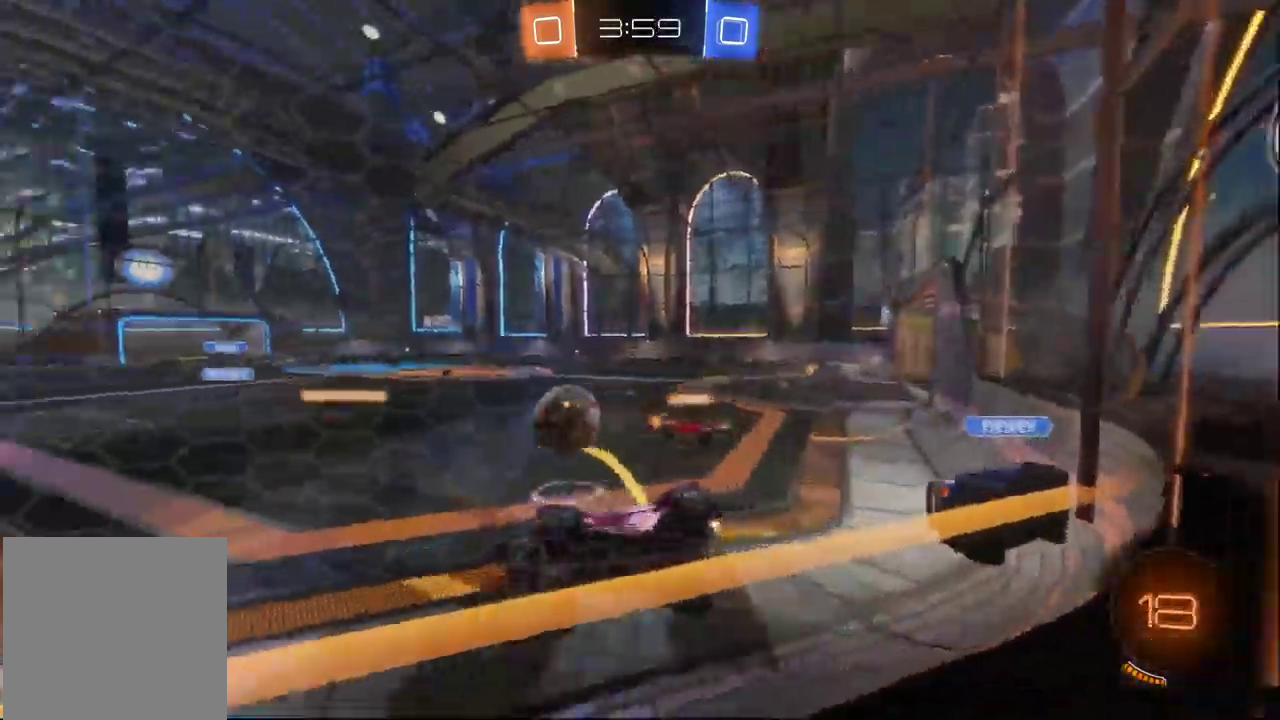
{"buttons": [], "left_stick": "right", "right_stick": "center"}
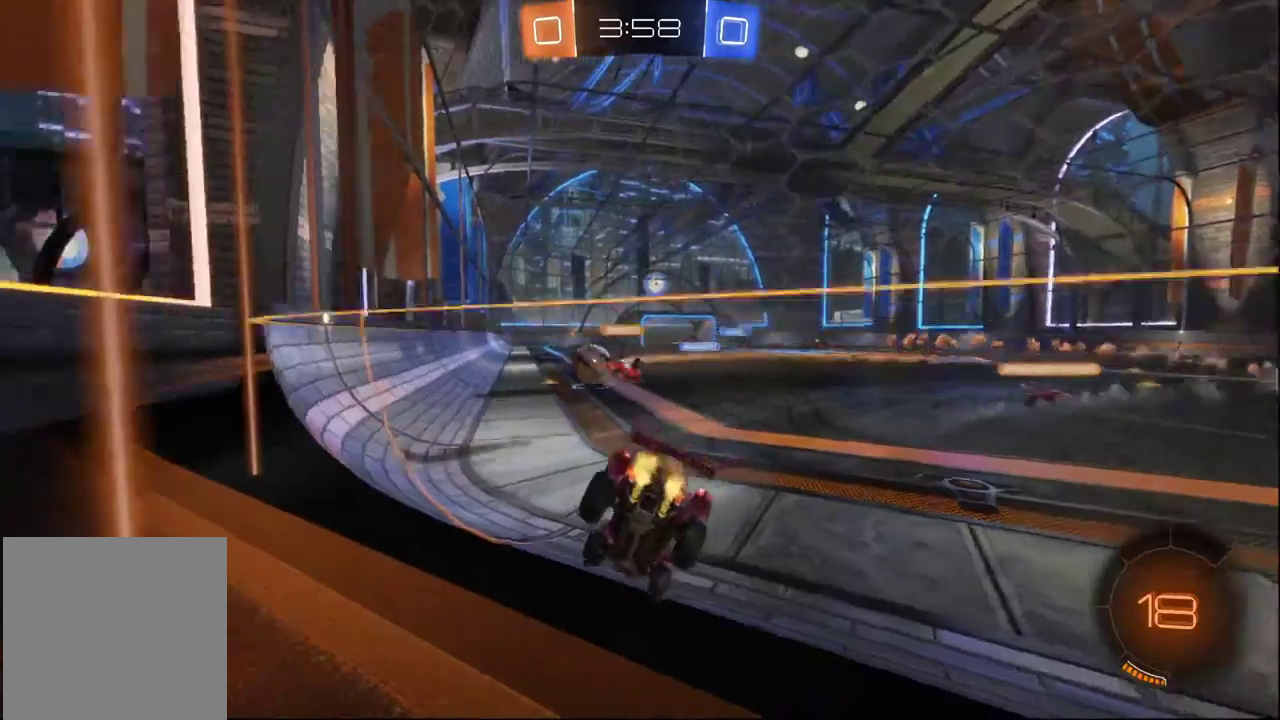
{"buttons": [], "left_stick": "center", "right_stick": "center", "events": [[50, "left_stick", "down-right"], [167, "left_stick", "left"], [400, "left_stick", "center"]]}
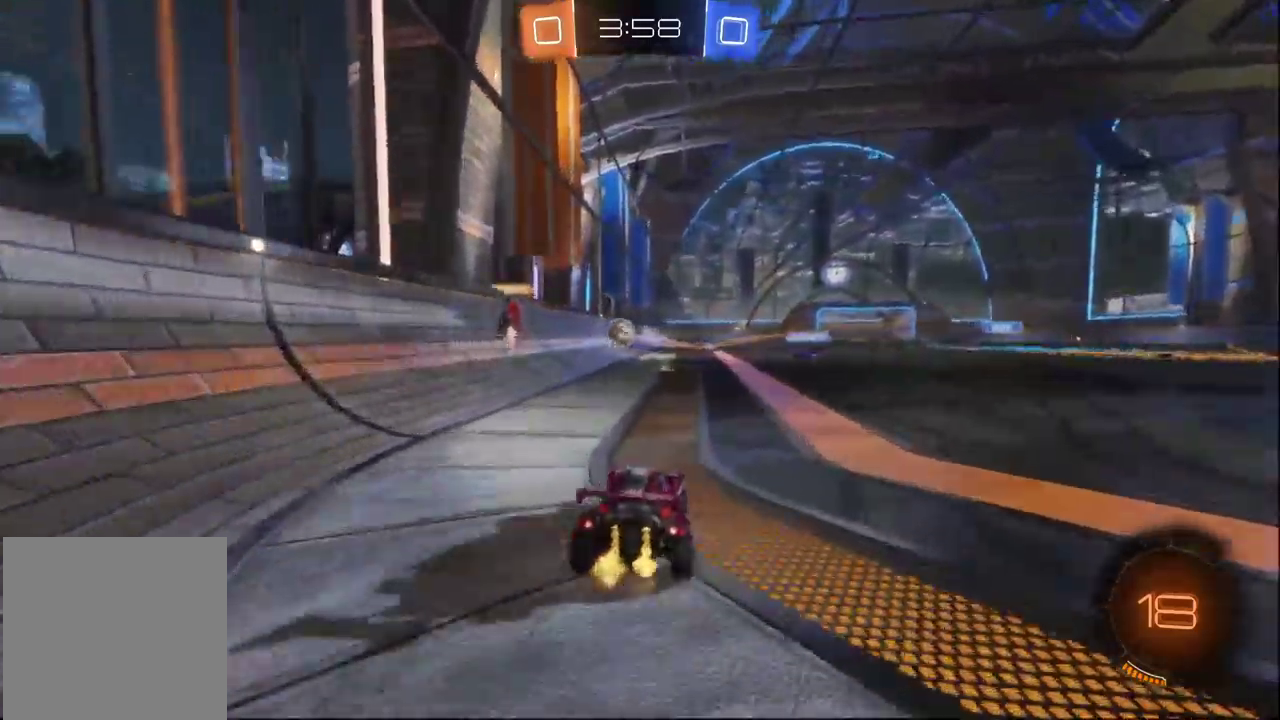
{"buttons": ["A"], "left_stick": "up-left", "right_stick": "center", "events": [[233, "left_stick", "right"], [250, "A", "down"], [350, "A", "up"], [350, "left_stick", "up"], [400, "A", "down"], [467, "left_stick", "up-left"]]}
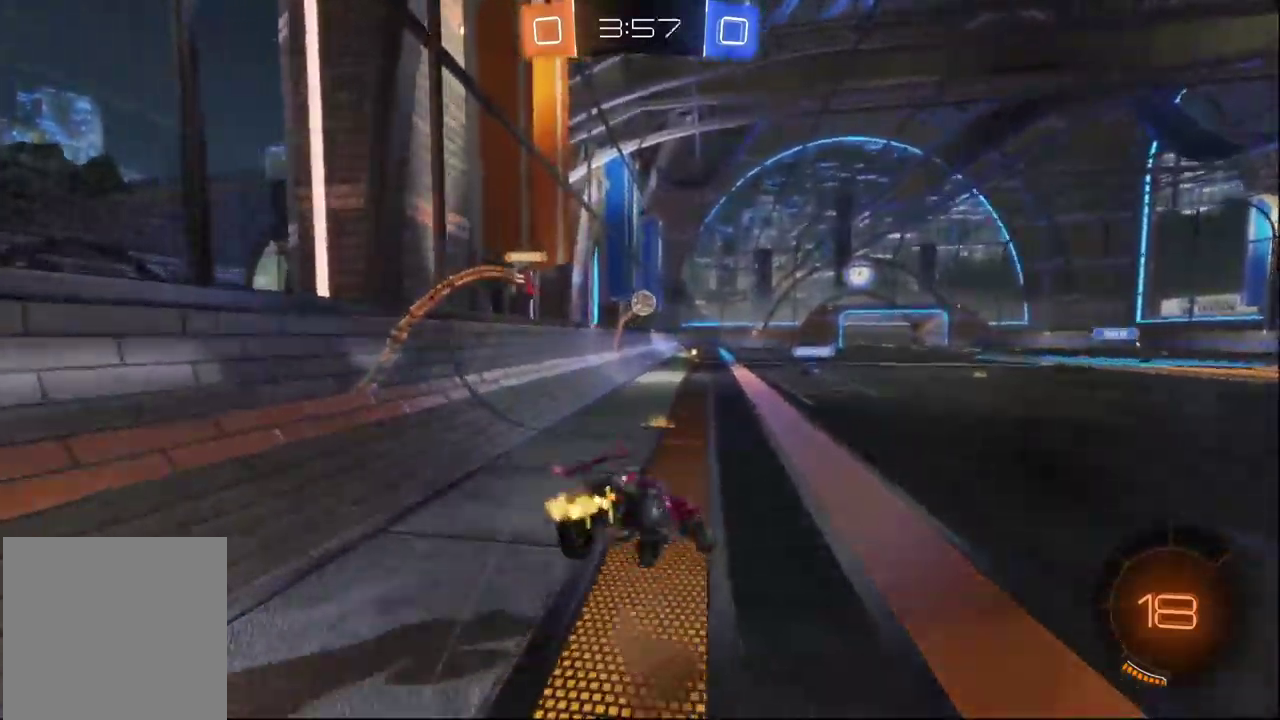
{"buttons": [], "left_stick": "center", "right_stick": "center", "events": [[67, "left_stick", "center"], [83, "A", "up"], [283, "R3", "down"], [483, "R3", "up"]]}
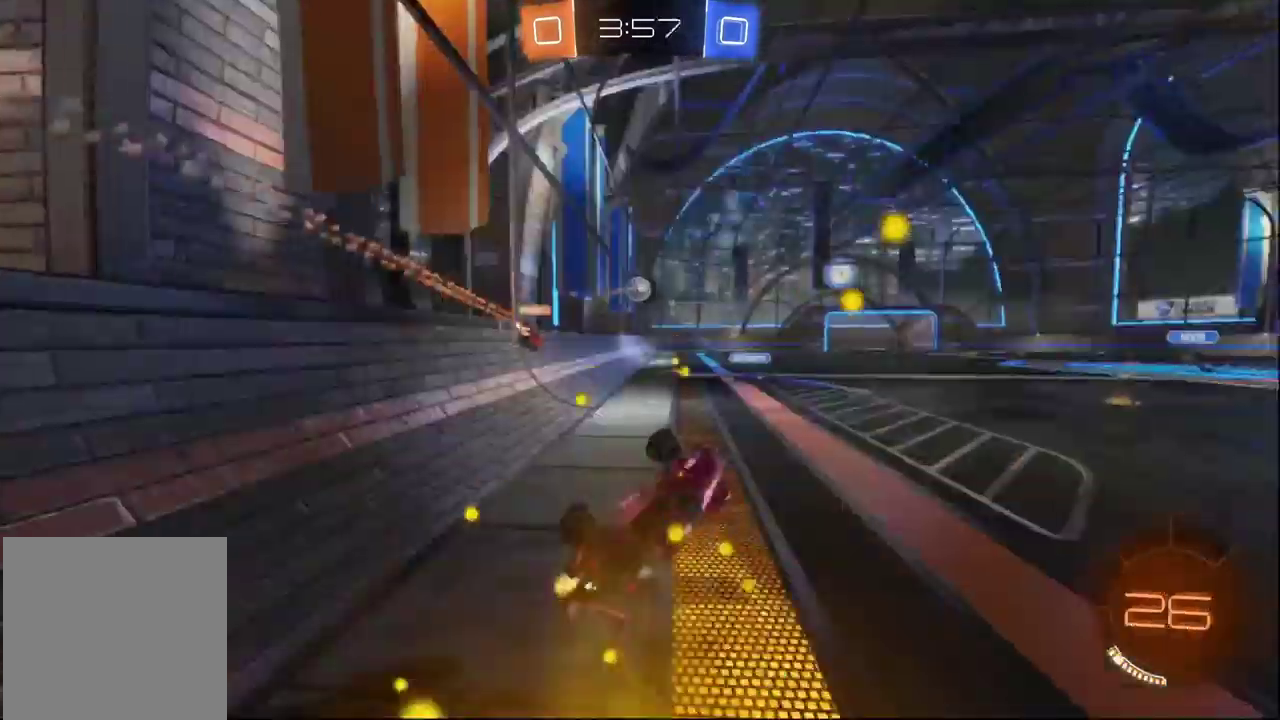
{"buttons": [], "left_stick": "center", "right_stick": "center", "events": []}
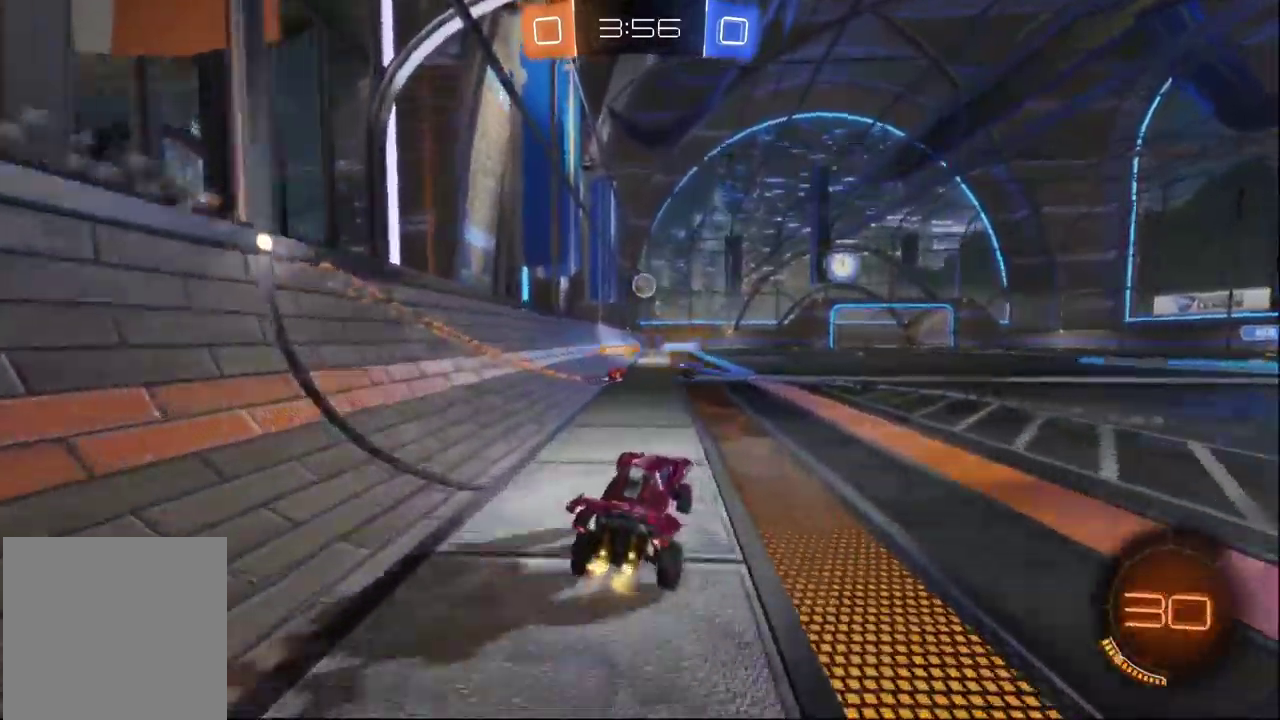
{"buttons": [], "left_stick": "right", "right_stick": "center", "events": [[467, "left_stick", "right"]]}
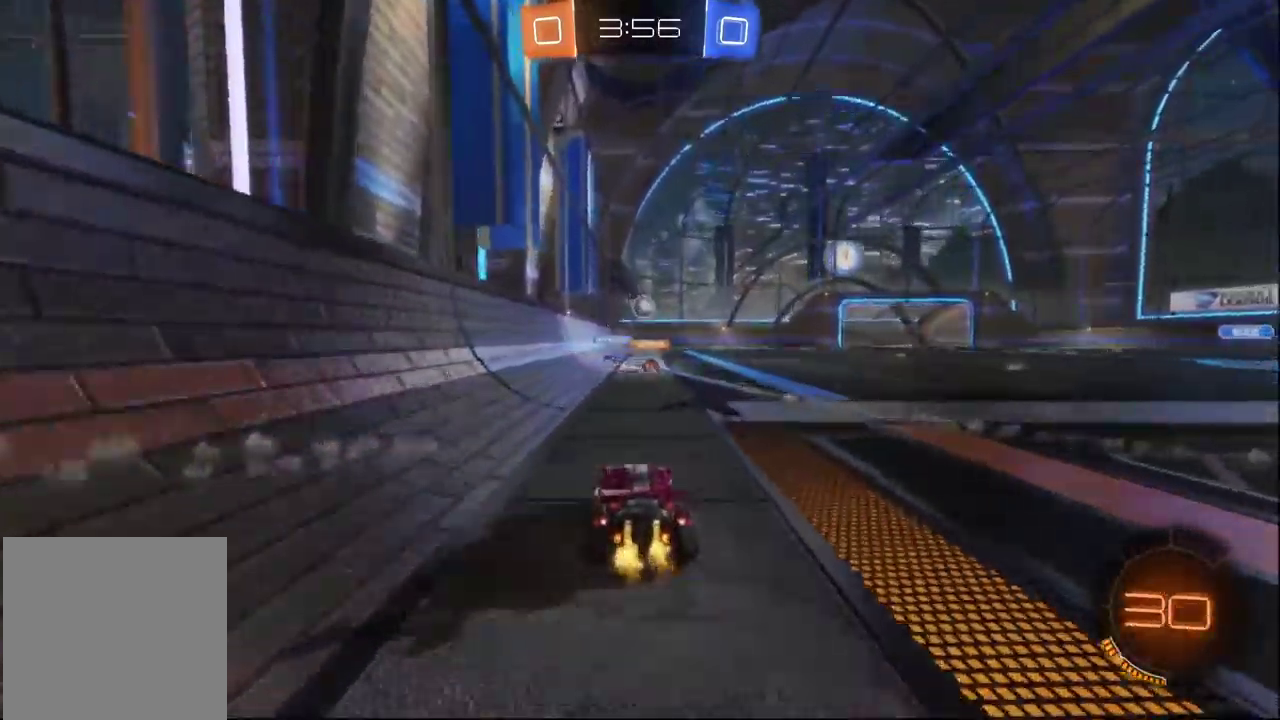
{"buttons": ["B"], "left_stick": "right", "right_stick": "center", "events": [[383, "B", "down"]]}
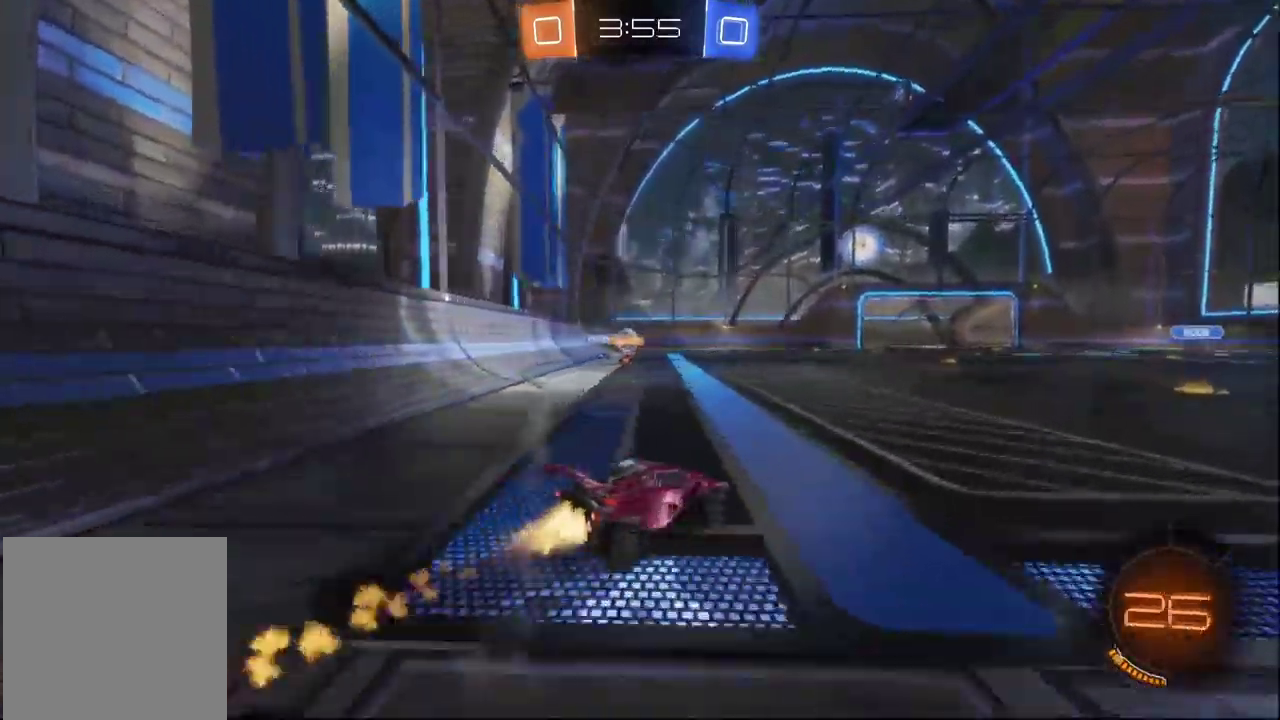
{"buttons": [], "left_stick": "left", "right_stick": "center", "events": [[167, "left_stick", "center"], [200, "B", "up"], [250, "left_stick", "right"], [433, "left_stick", "left"]]}
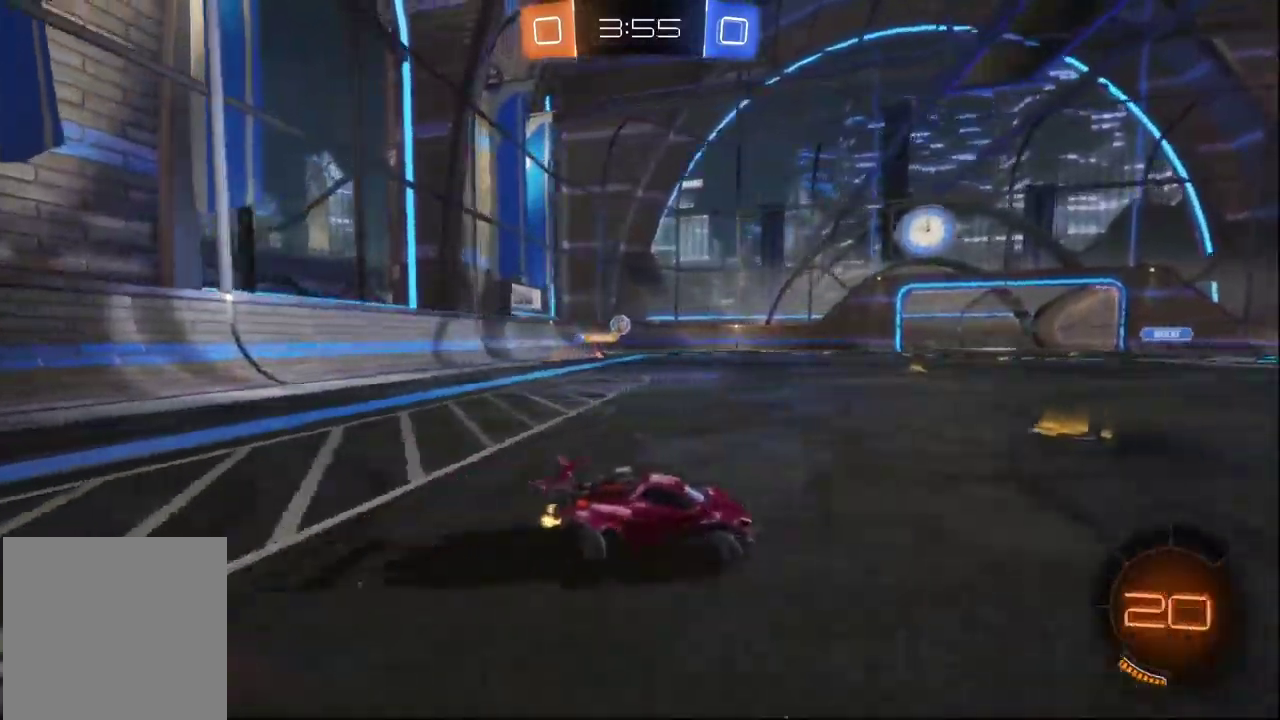
{"buttons": ["B"], "left_stick": "left", "right_stick": "center", "events": [[500, "B", "down"]]}
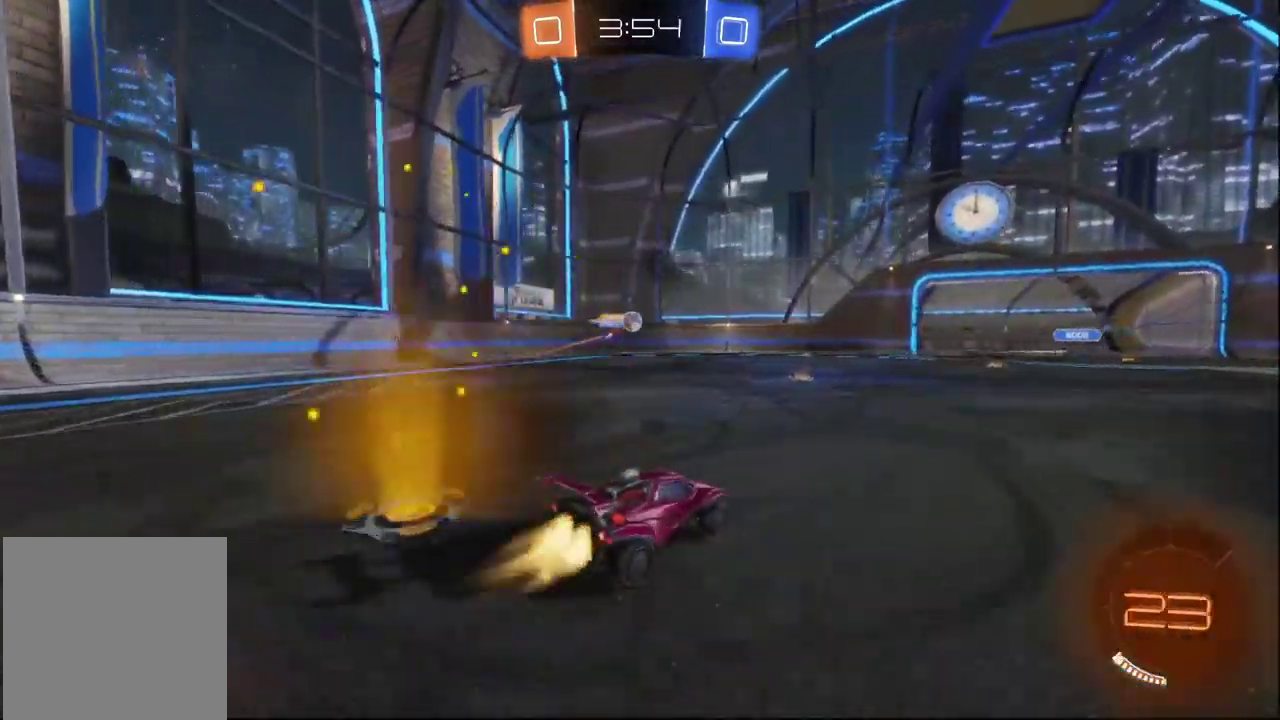
{"buttons": [], "left_stick": "right", "right_stick": "center", "events": [[200, "left_stick", "center"], [417, "left_stick", "right"], [467, "B", "up"]]}
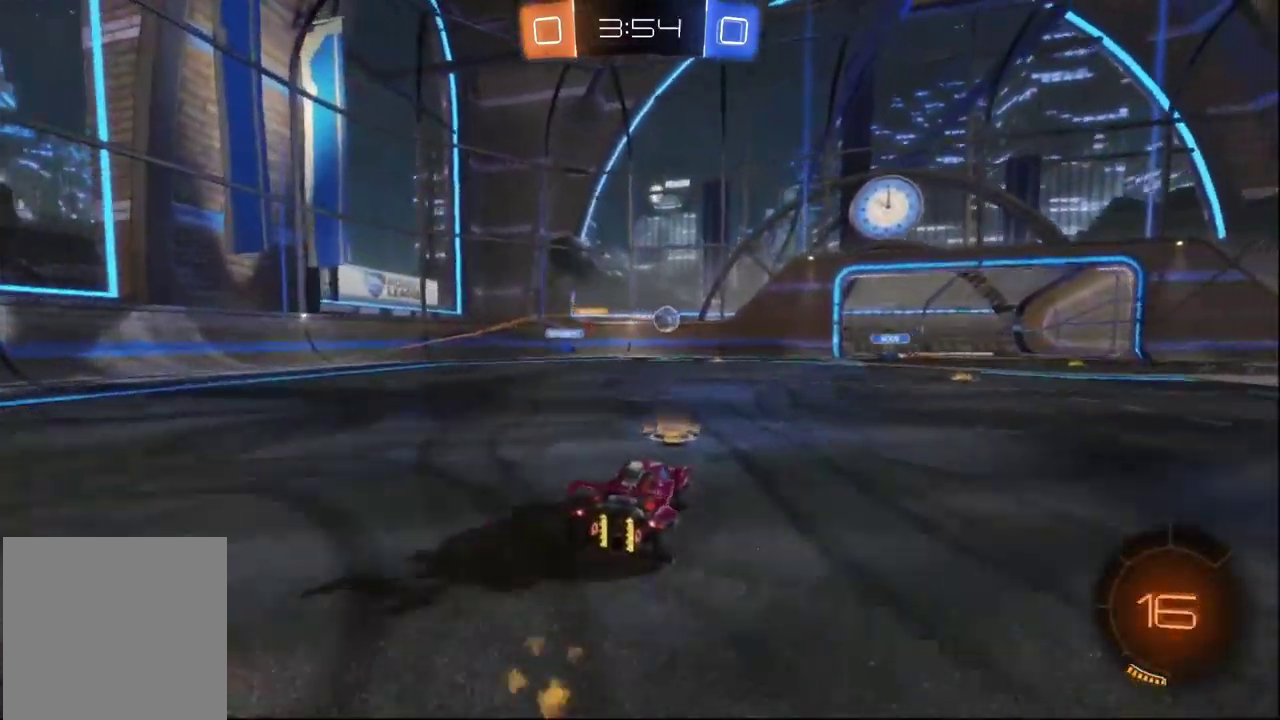
{"buttons": [], "left_stick": "left", "right_stick": "center", "events": [[67, "left_stick", "center"], [117, "left_stick", "left"]]}
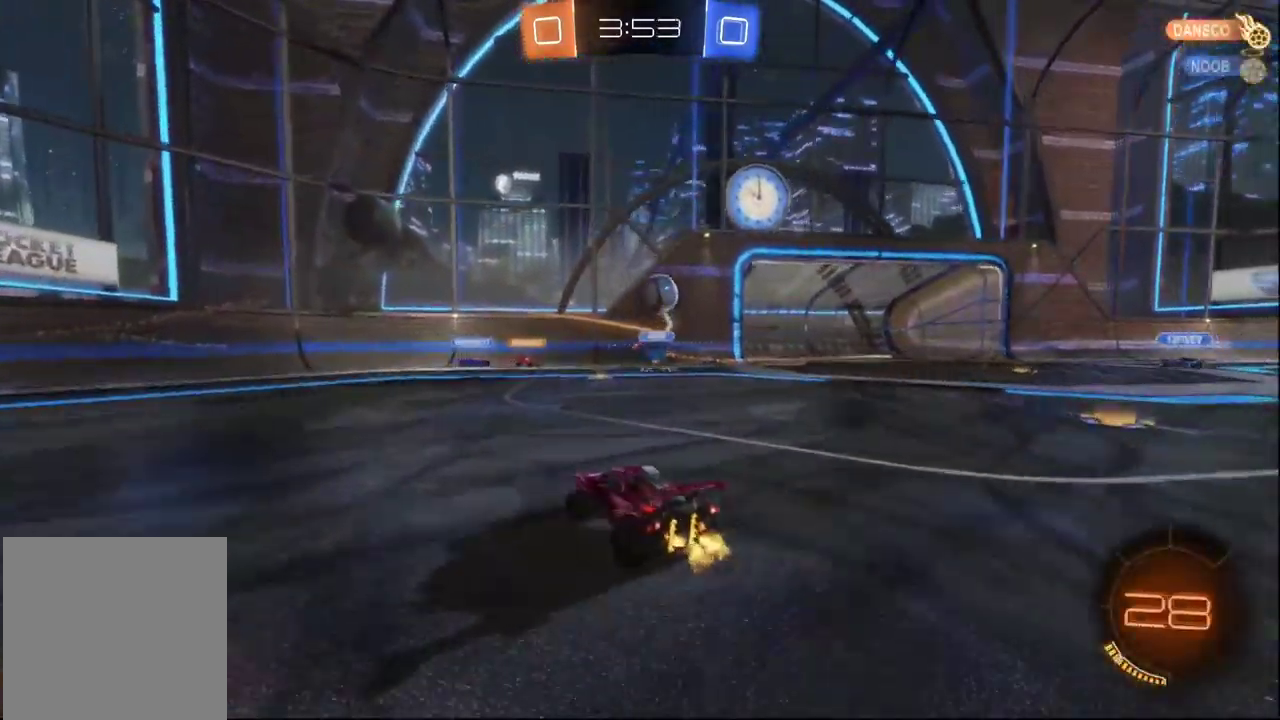
{"buttons": [], "left_stick": "left", "right_stick": "center", "events": []}
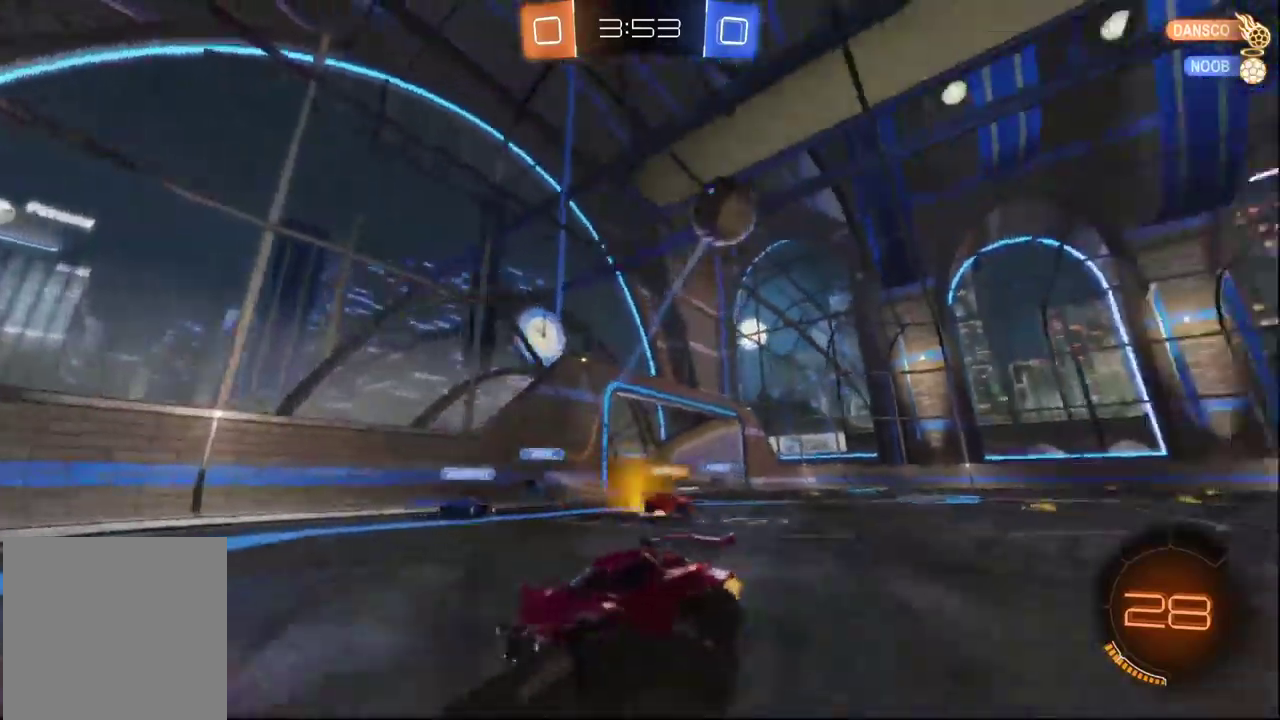
{"buttons": [], "left_stick": "left", "right_stick": "center", "events": [[217, "Y", "down"], [334, "Y", "up"]]}
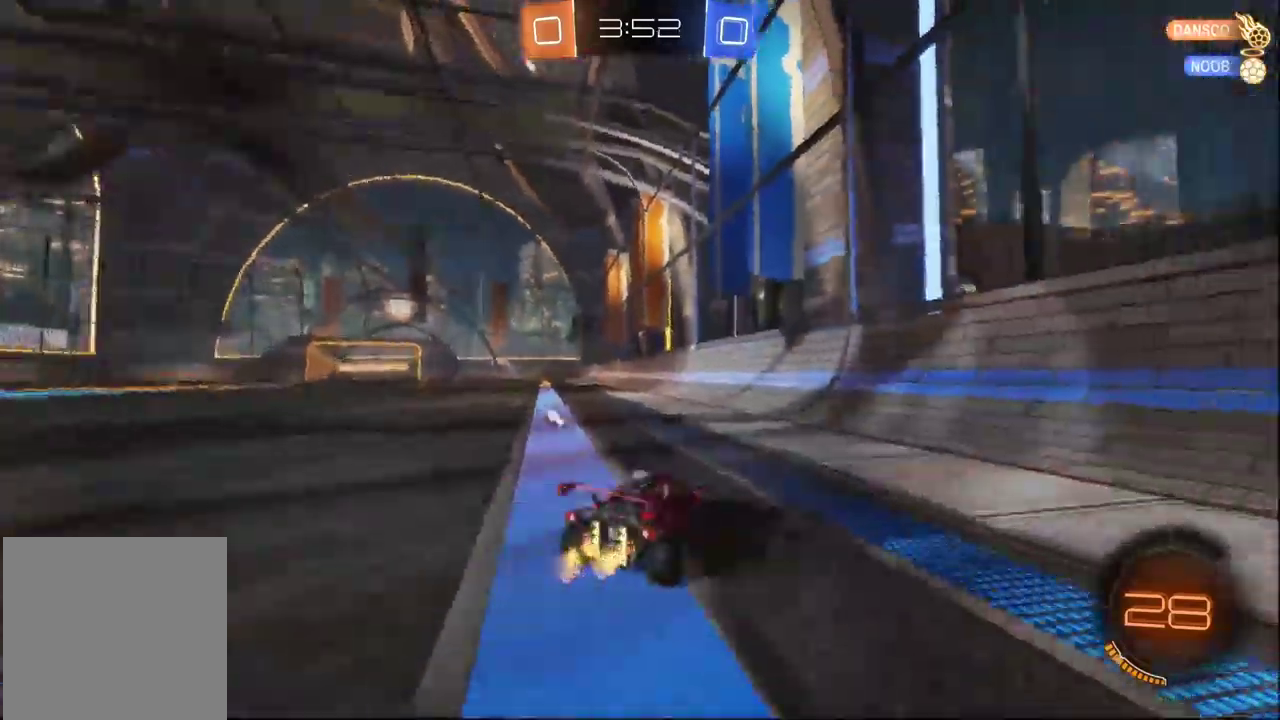
{"buttons": ["A", "B"], "left_stick": "up-left", "right_stick": "center", "events": [[184, "left_stick", "center"], [267, "B", "down"], [434, "A", "down"], [500, "left_stick", "up-left"]]}
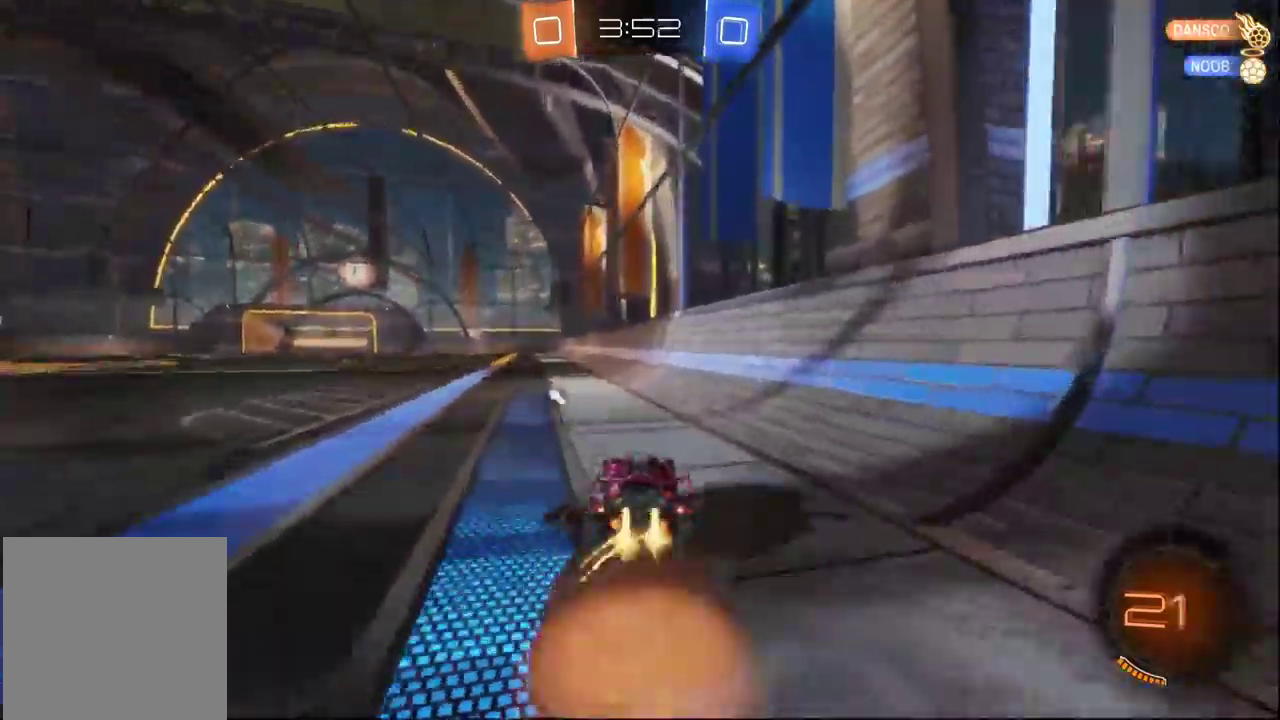
{"buttons": [], "left_stick": "up-left", "right_stick": "center"}
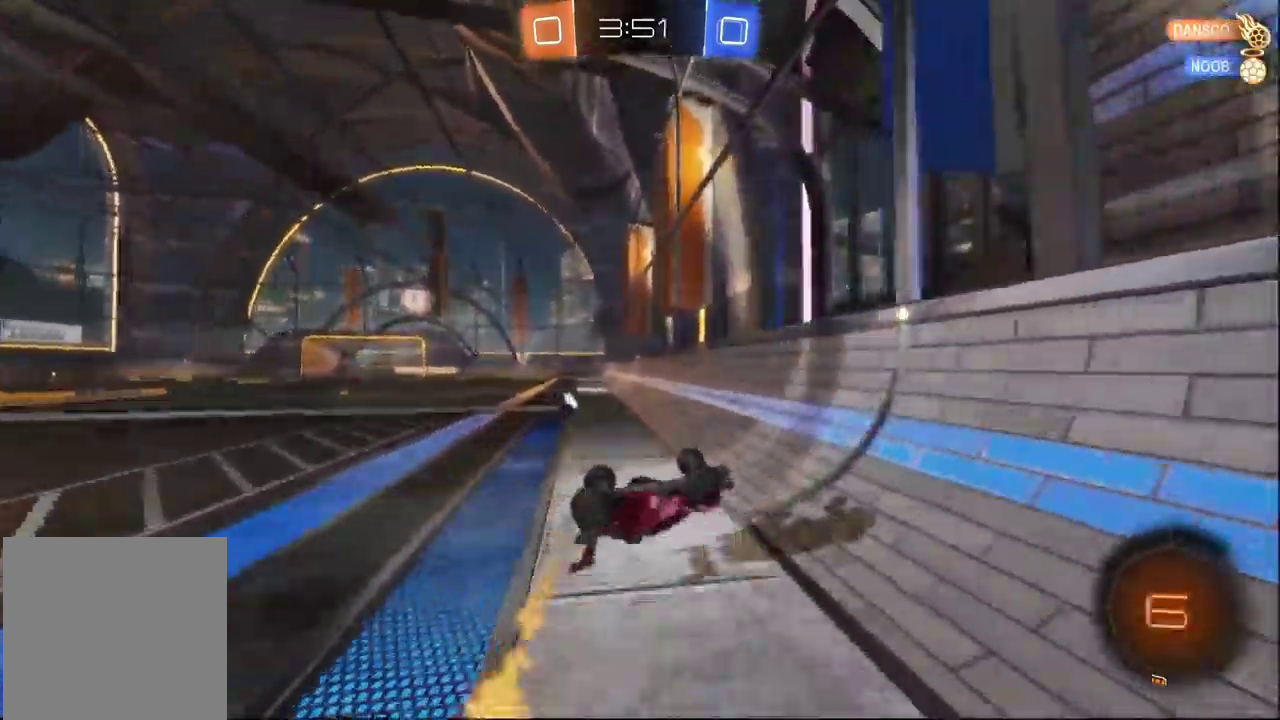
{"buttons": [], "left_stick": "center", "right_stick": "center"}
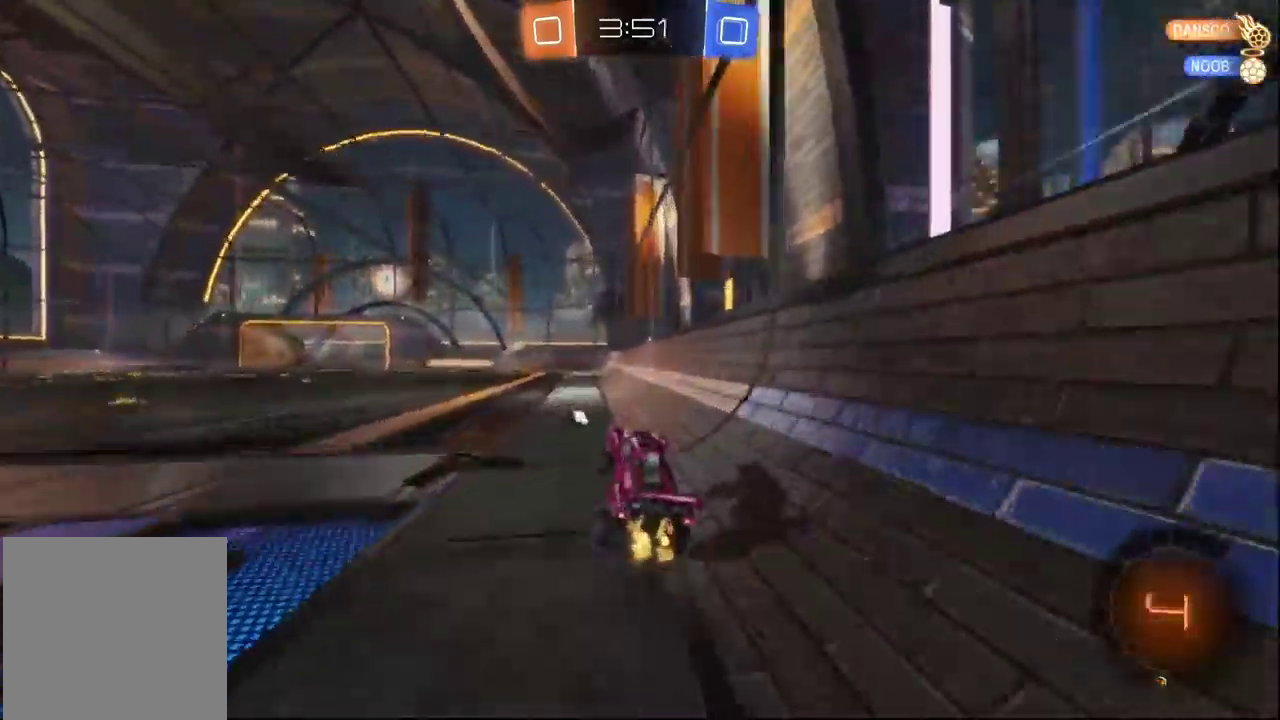
{"buttons": ["R3"], "left_stick": "center", "right_stick": "center", "events": [[17, "left_stick", "left"], [250, "left_stick", "center"], [267, "R3", "down"]]}
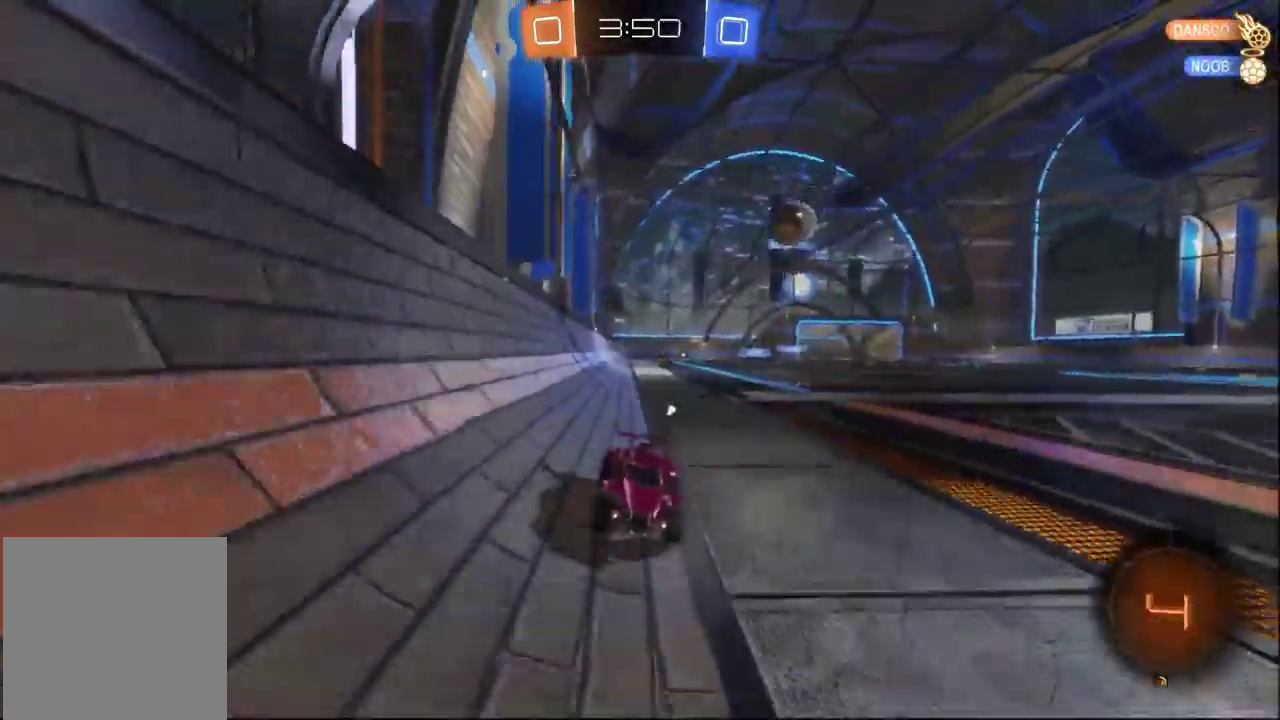
{"buttons": [], "left_stick": "left", "right_stick": "center", "events": [[34, "R3", "up"], [434, "left_stick", "left"]]}
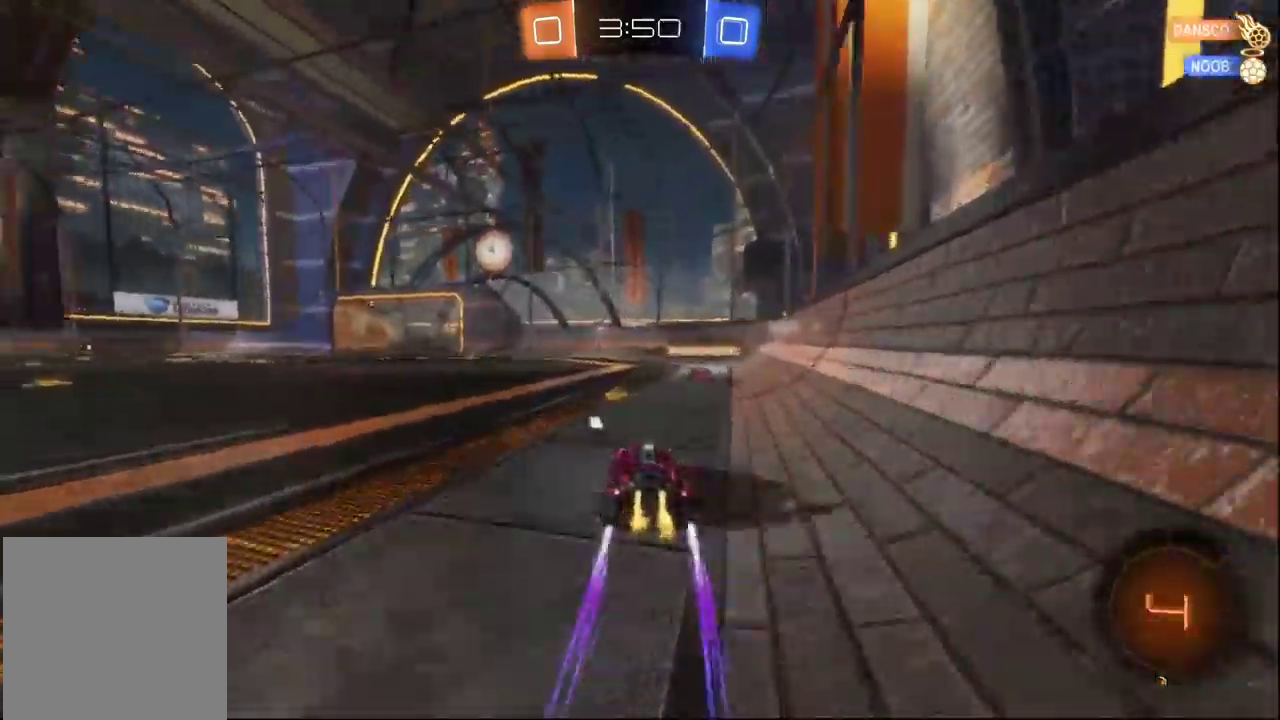
{"buttons": [], "left_stick": "right", "right_stick": "center", "events": [[250, "B", "down"], [250, "left_stick", "right"], [434, "B", "up"]]}